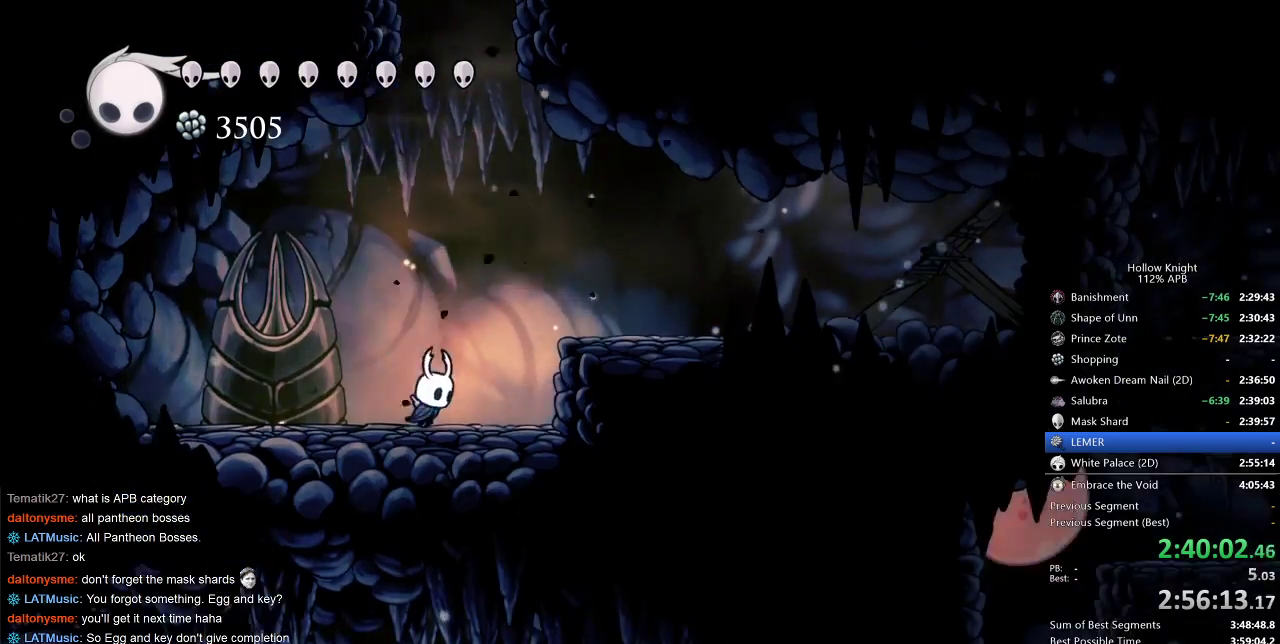
Gameplay with keyboard; each line is a JSON object with the keys held at the frame after it. "events" lists presses ("down") and releases ("up") of "cdash", "dash", "dnail", "down", "heal", "inv", "jump", "left", "nail", "right", "spell" and "up" between this image and that frame as [ms after this image, input, new state], when the widget could be followed in between. No other keys are recorded. Mouse input is not recorded. Key names are as the overlay labels them; some are game actions (e.g. jump) rather than physical keys.
{"keys": ["right"], "events": [[83, "jump", "down"], [217, "dash", "down"], [317, "jump", "up"], [417, "dash", "up"]]}
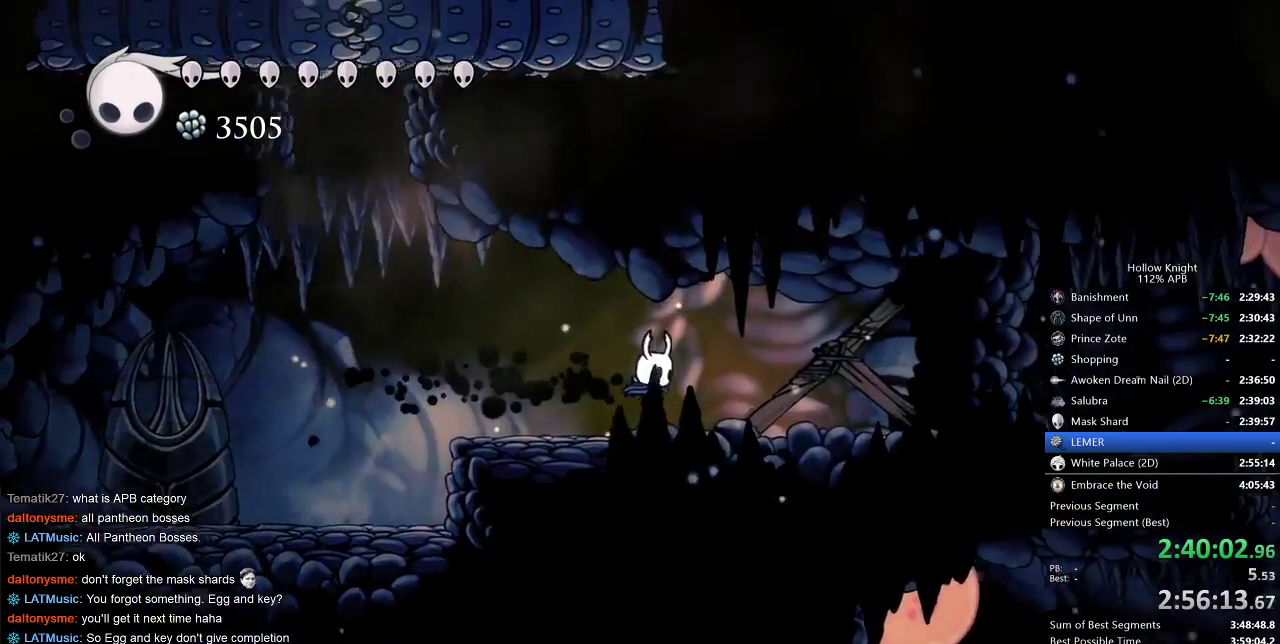
{"keys": ["nail", "right", "up"], "events": [[167, "nail", "down"], [233, "nail", "up"], [417, "up", "down"], [500, "nail", "down"]]}
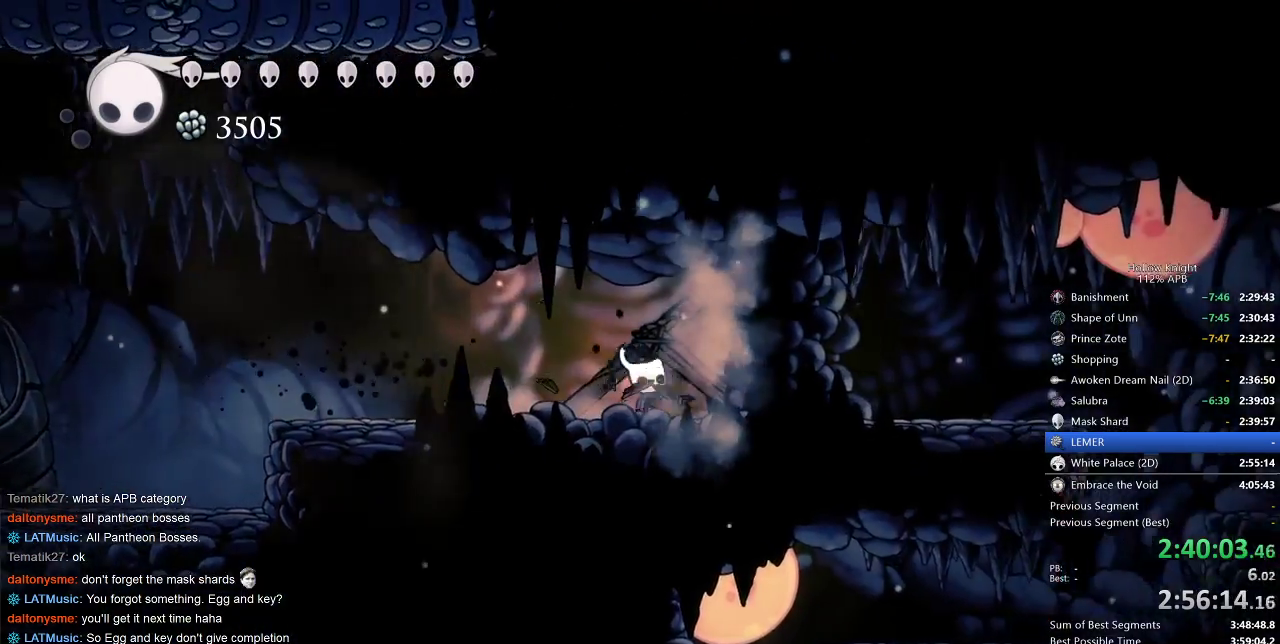
{"keys": ["nail", "right", "up"], "events": [[117, "nail", "up"], [150, "right", "up"], [433, "nail", "down"], [433, "right", "down"]]}
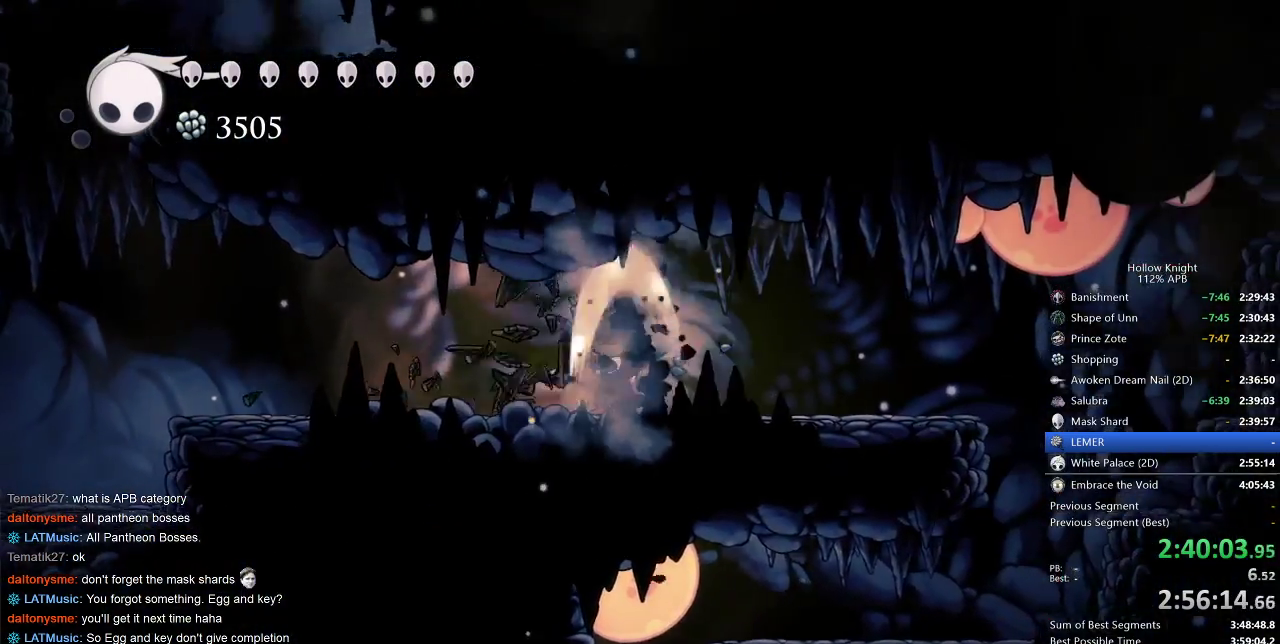
{"keys": ["right"], "events": [[33, "up", "up"], [67, "nail", "up"], [200, "dash", "down"], [400, "dash", "up"]]}
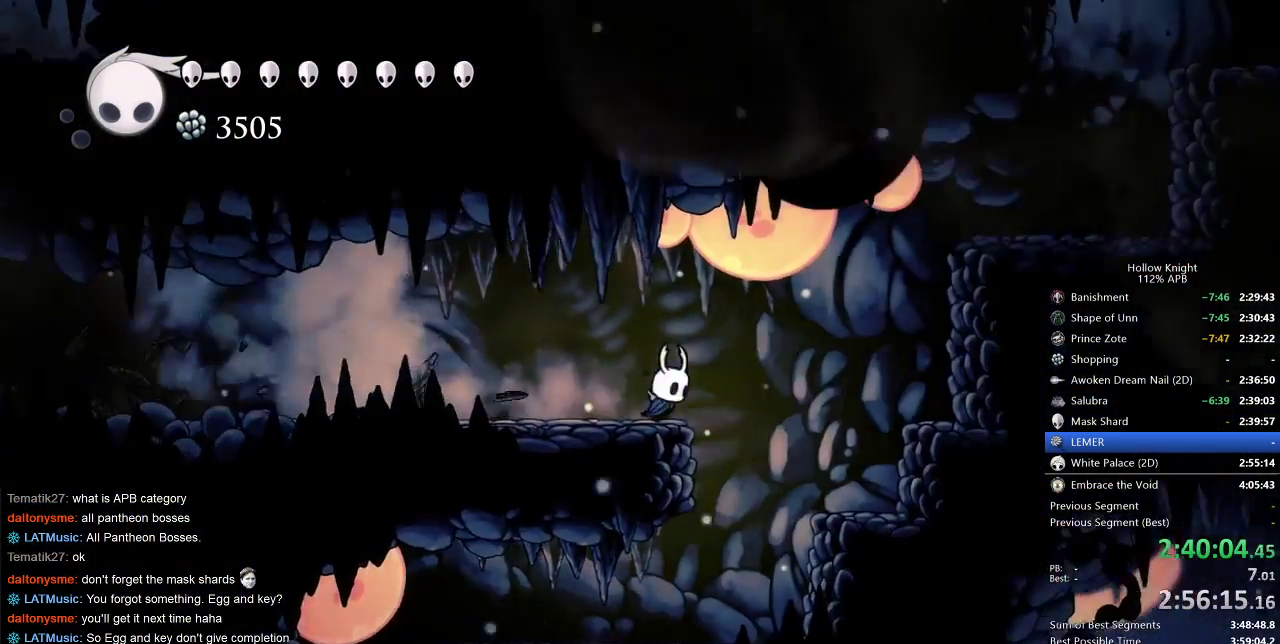
{"keys": ["left"], "events": [[183, "down", "down"], [267, "dash", "down"], [267, "right", "up"], [333, "dash", "up"], [383, "left", "down"], [433, "down", "up"]]}
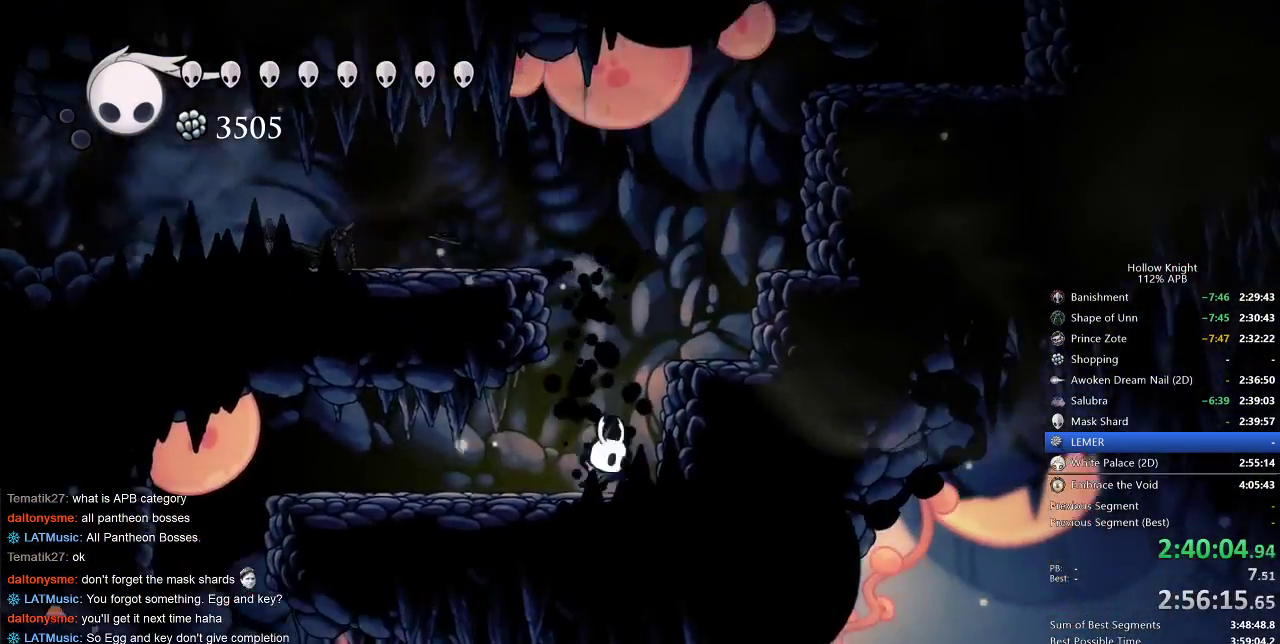
{"keys": ["dash", "left"], "events": [[300, "dash", "down"]]}
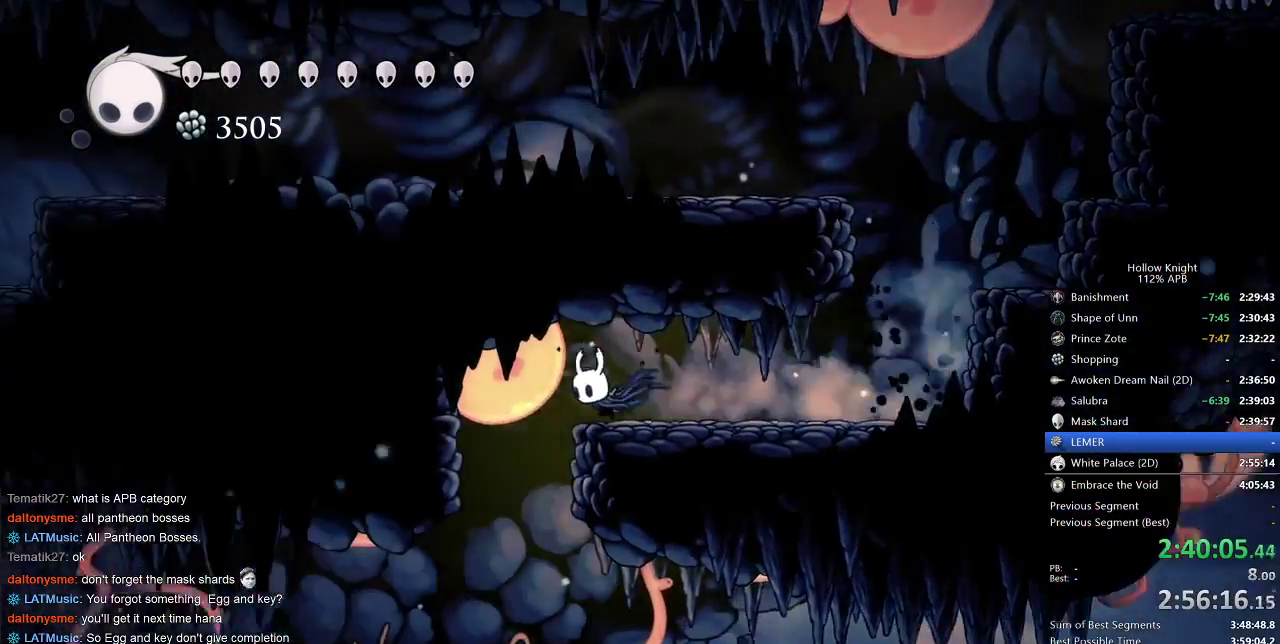
{"keys": ["down"], "events": [[17, "dash", "up"], [133, "down", "down"], [167, "nail", "down"], [250, "left", "up"], [300, "dash", "down"], [300, "nail", "up"], [433, "dash", "up"]]}
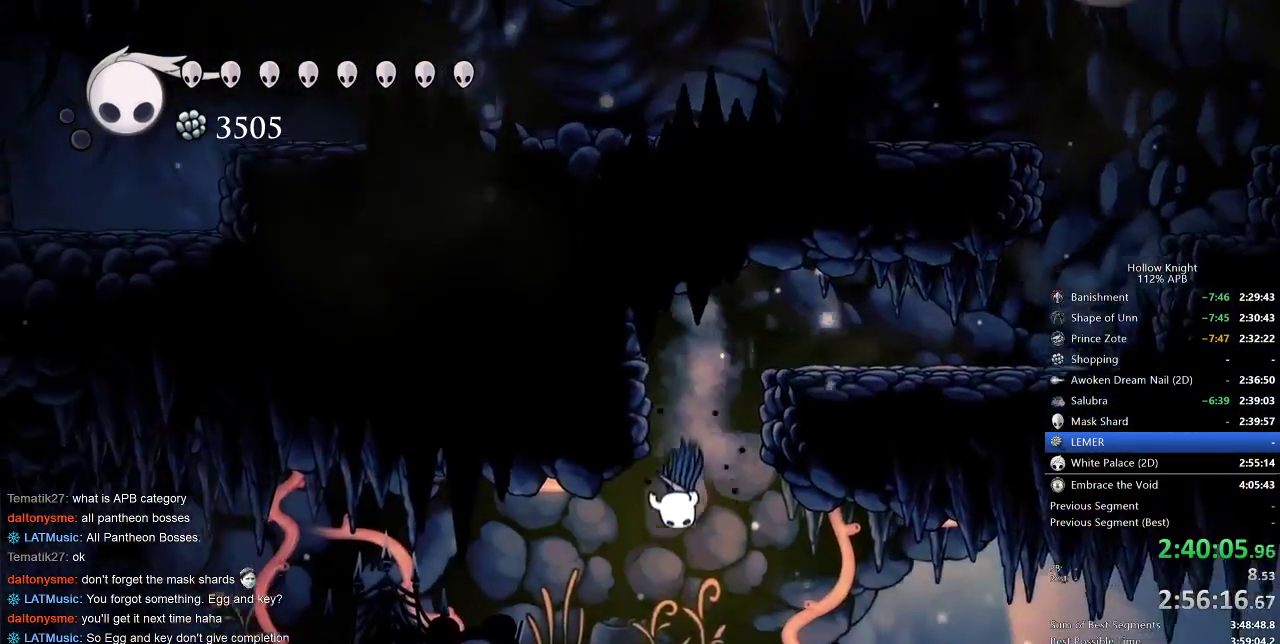
{"keys": ["cdash"], "events": [[133, "left", "down"], [167, "down", "up"], [350, "cdash", "down"], [417, "left", "up"]]}
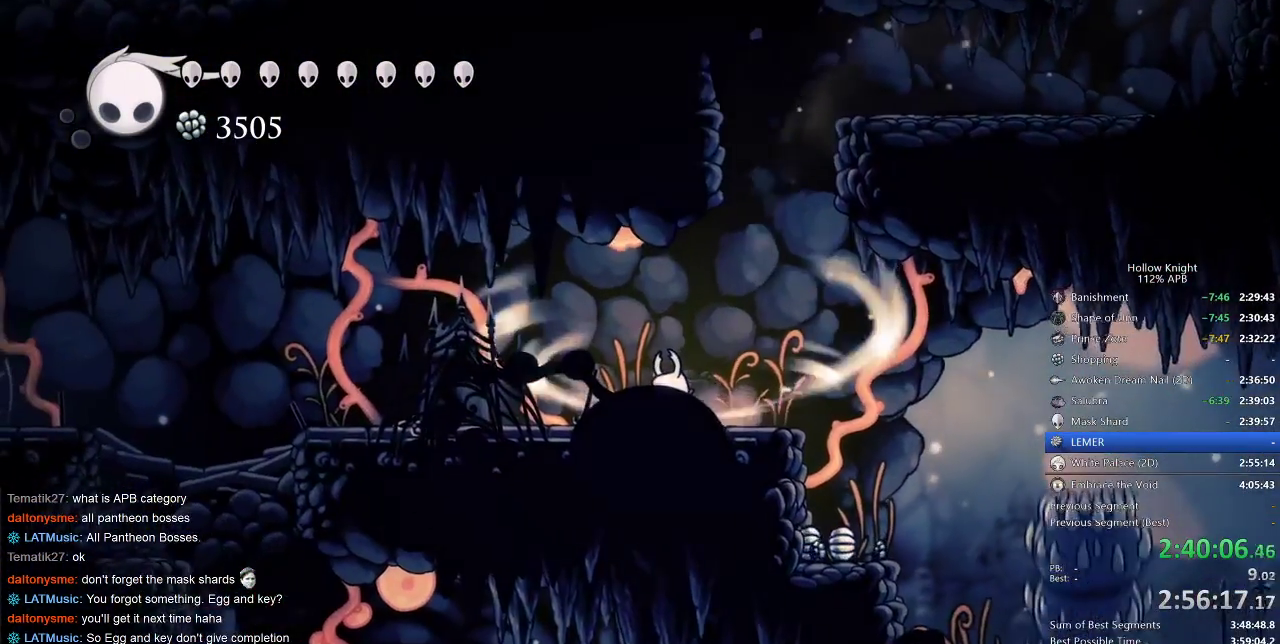
{"keys": ["cdash"], "events": []}
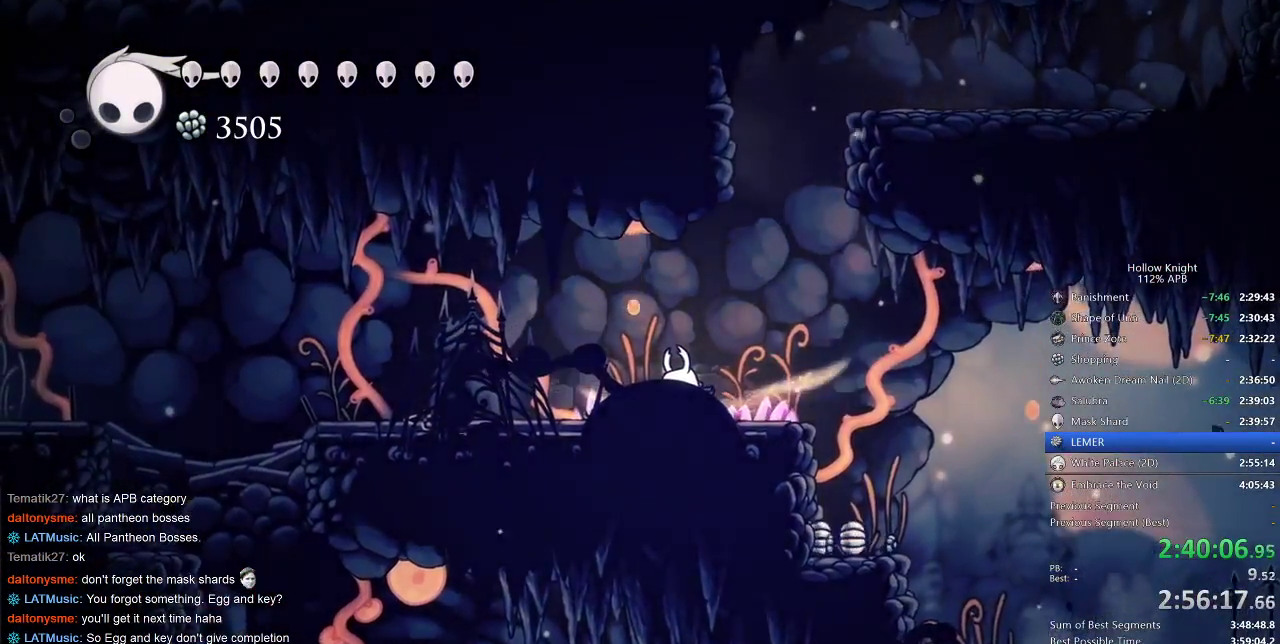
{"keys": ["left"], "events": [[250, "left", "down"], [300, "cdash", "up"]]}
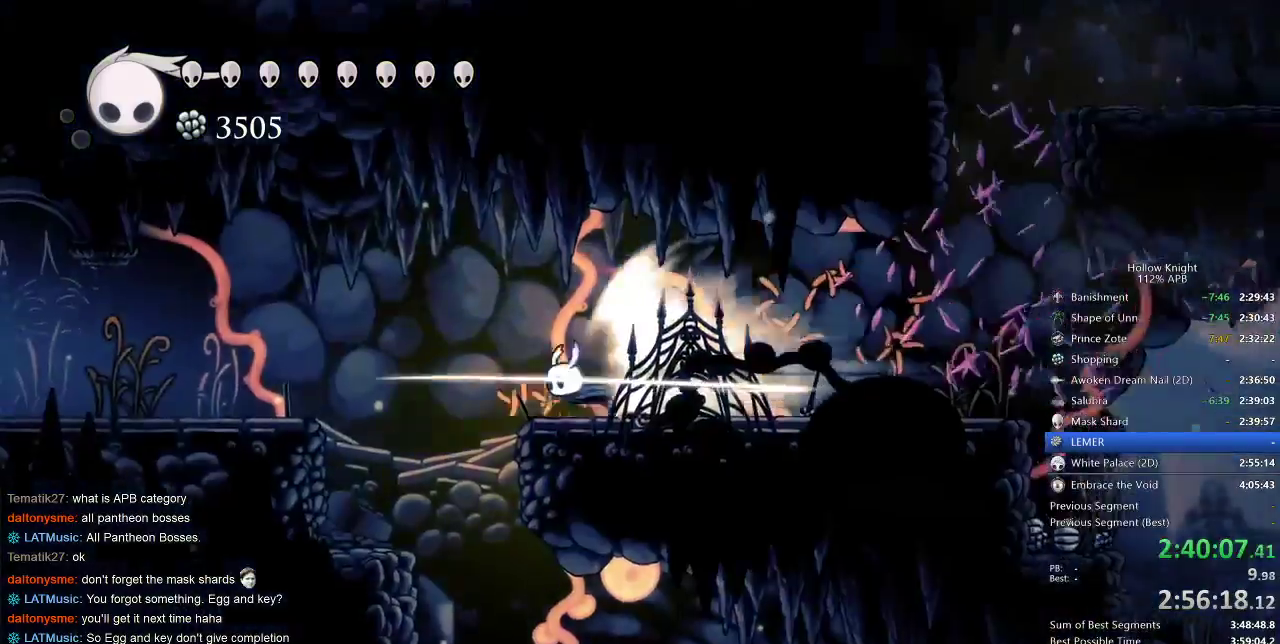
{"keys": ["left"], "events": []}
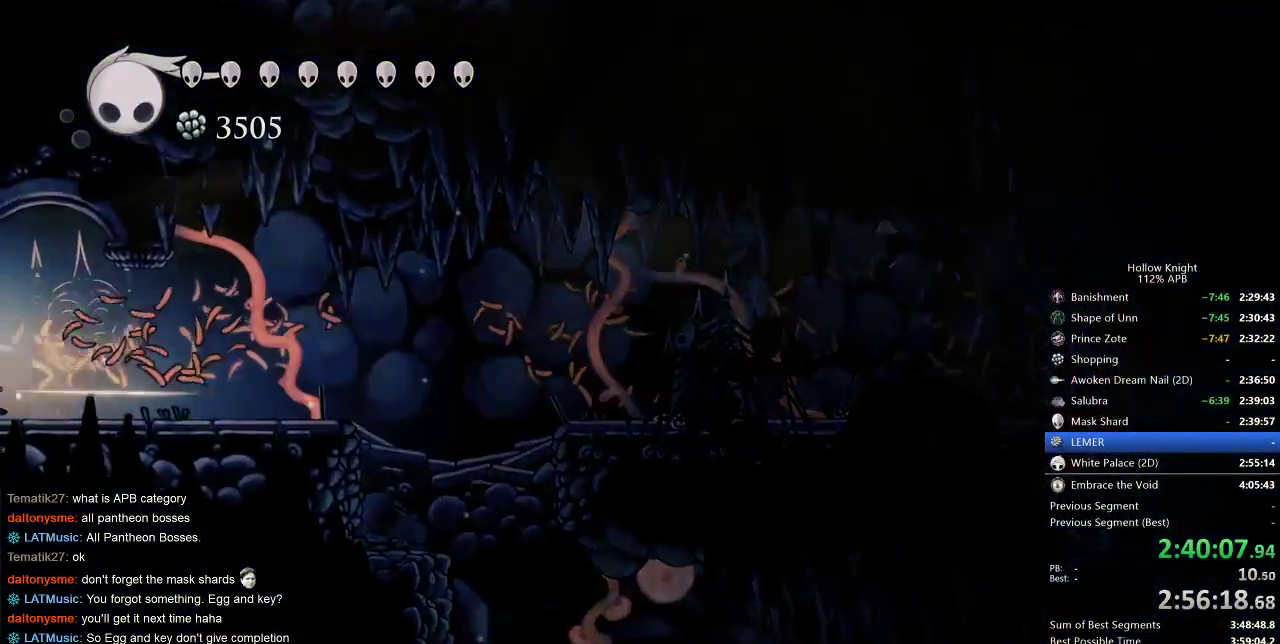
{"keys": ["left"], "events": []}
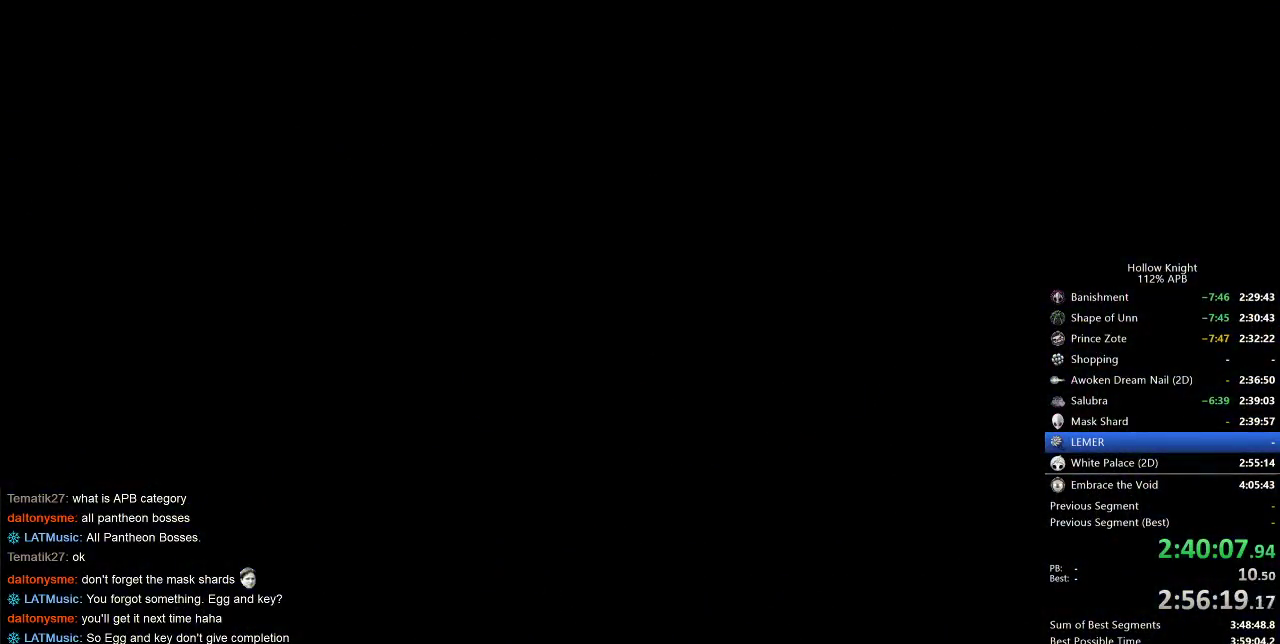
{"keys": ["left"], "events": []}
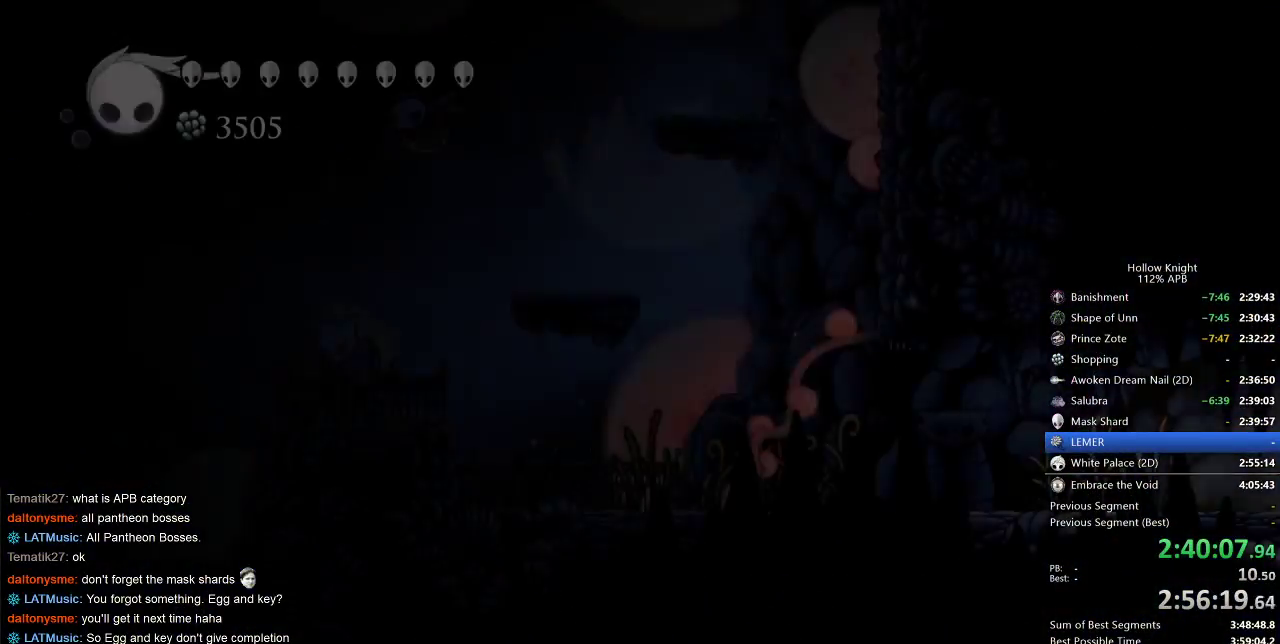
{"keys": ["left"], "events": []}
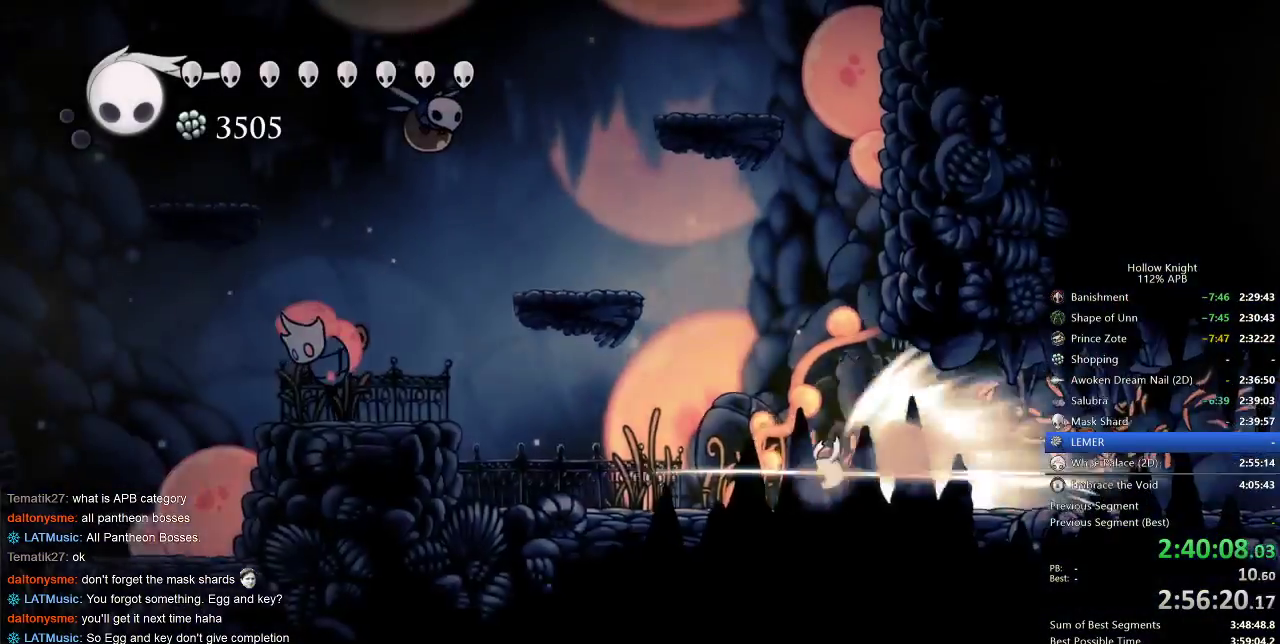
{"keys": ["left"], "events": [[133, "cdash", "down"], [217, "cdash", "up"], [233, "left", "up"], [400, "left", "down"]]}
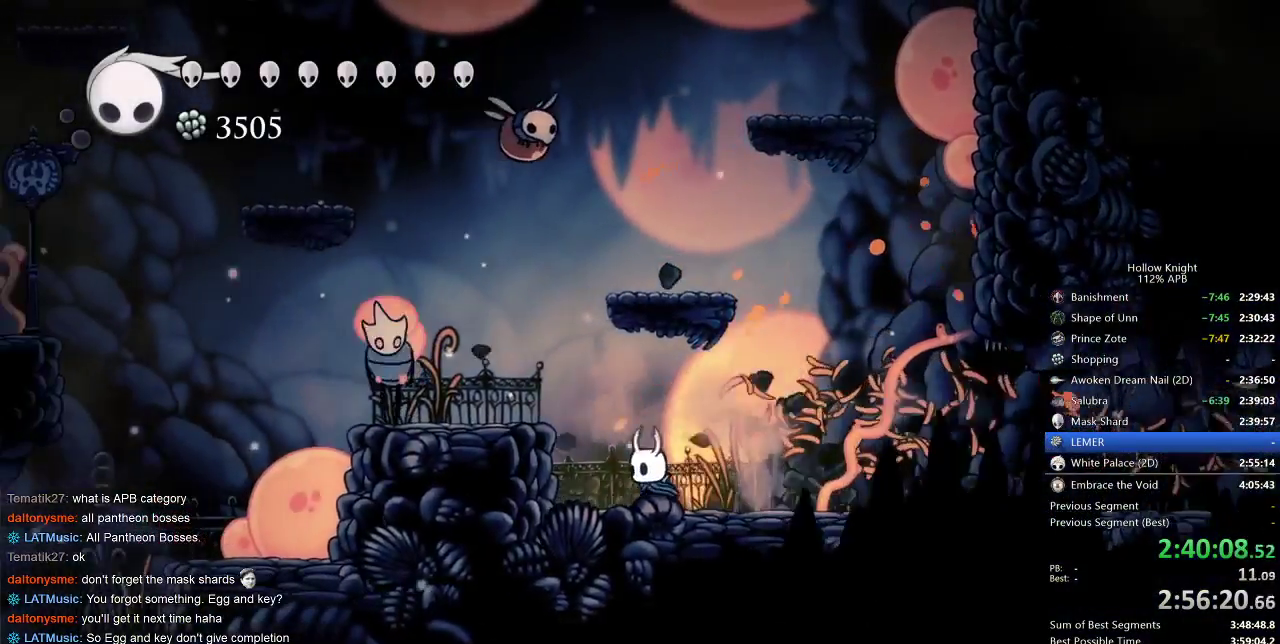
{"keys": ["jump", "left"], "events": [[67, "left", "up"], [317, "jump", "down"], [317, "left", "down"]]}
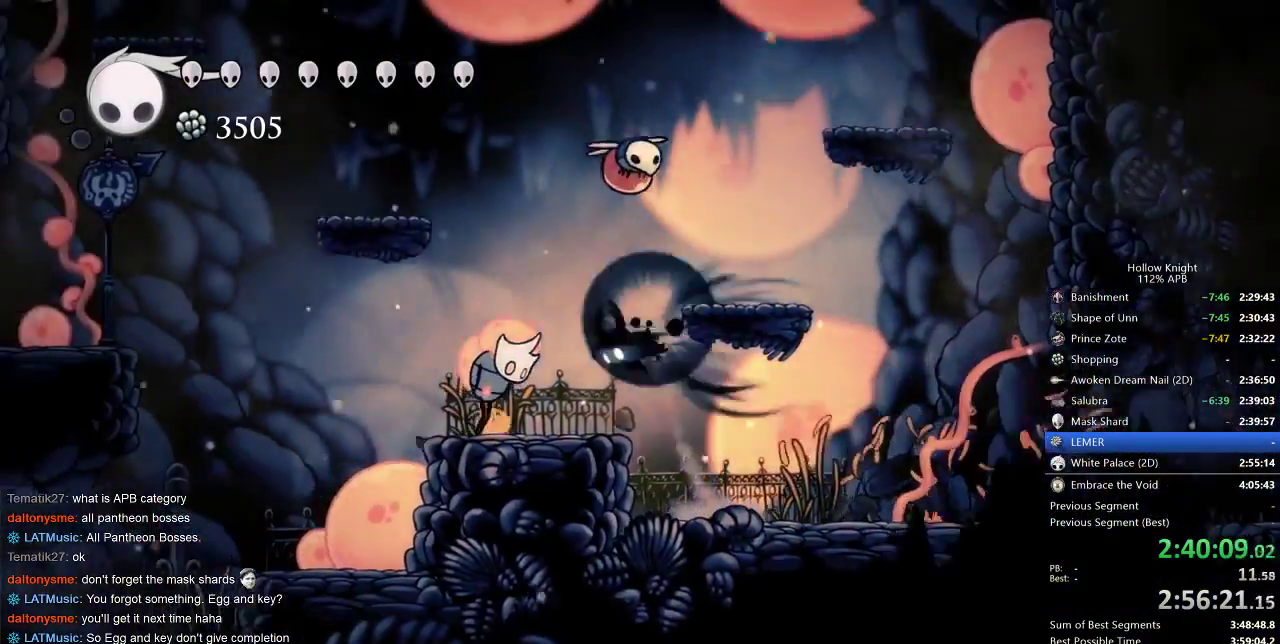
{"keys": ["down", "left", "nail"], "events": [[33, "dash", "down"], [67, "jump", "up"], [133, "dash", "up"], [333, "down", "down"], [417, "nail", "down"]]}
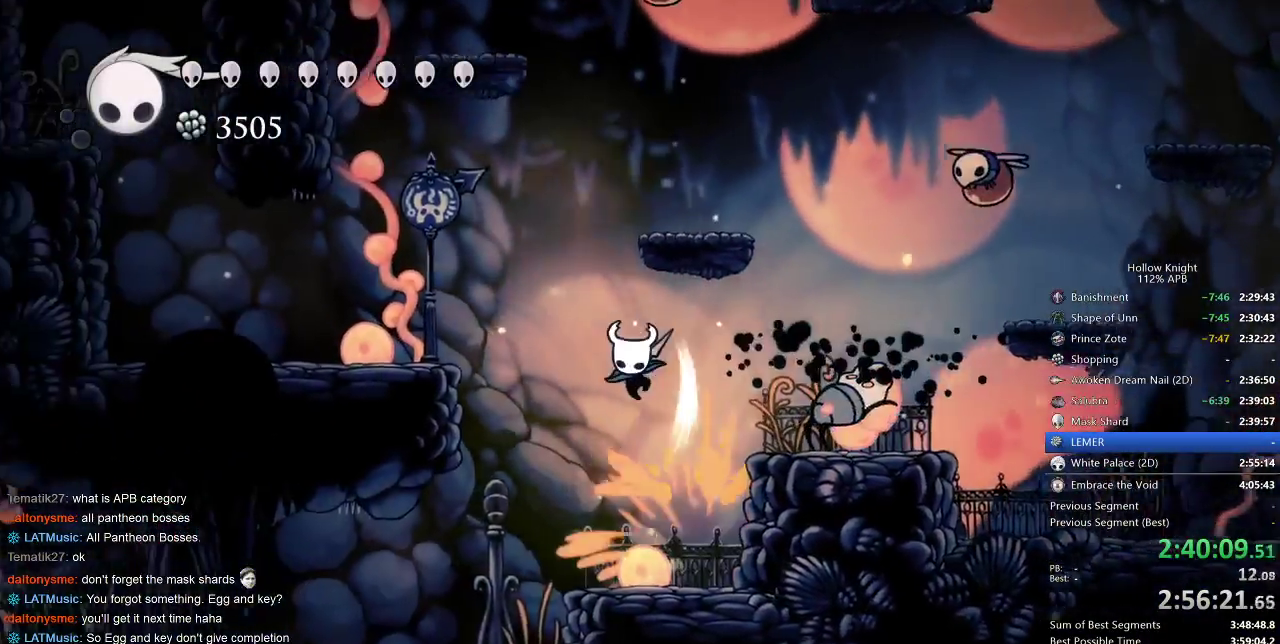
{"keys": ["jump", "left"], "events": [[83, "down", "up"], [283, "nail", "up"], [483, "jump", "down"]]}
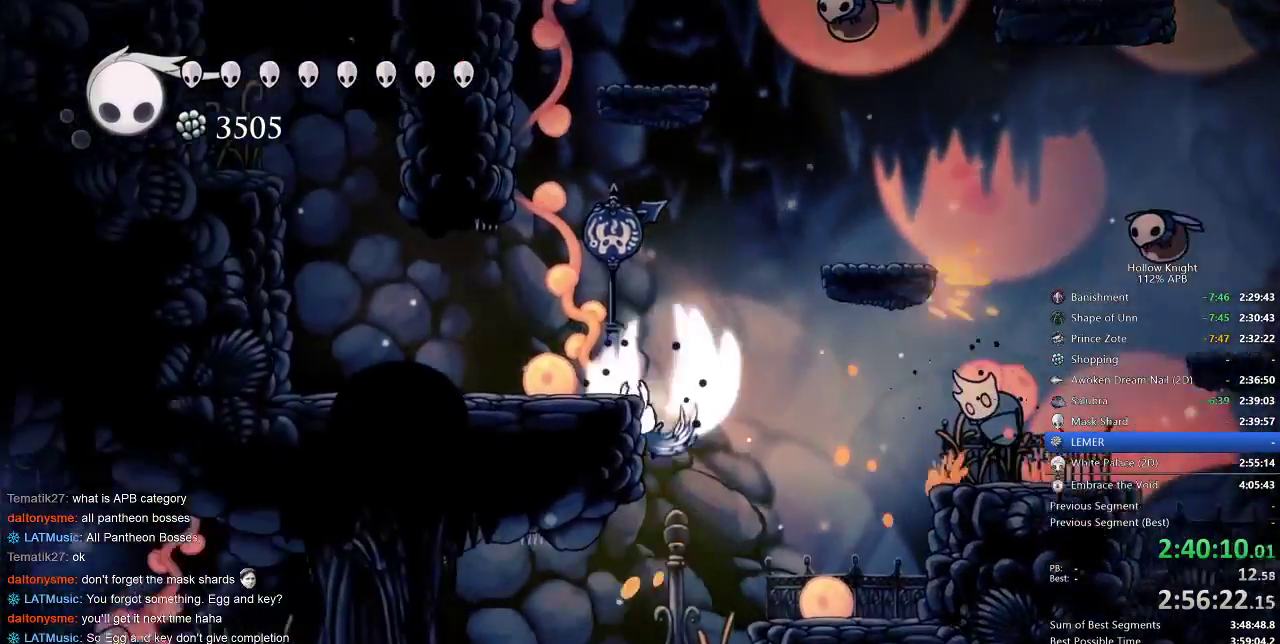
{"keys": ["left"], "events": [[300, "jump", "up"]]}
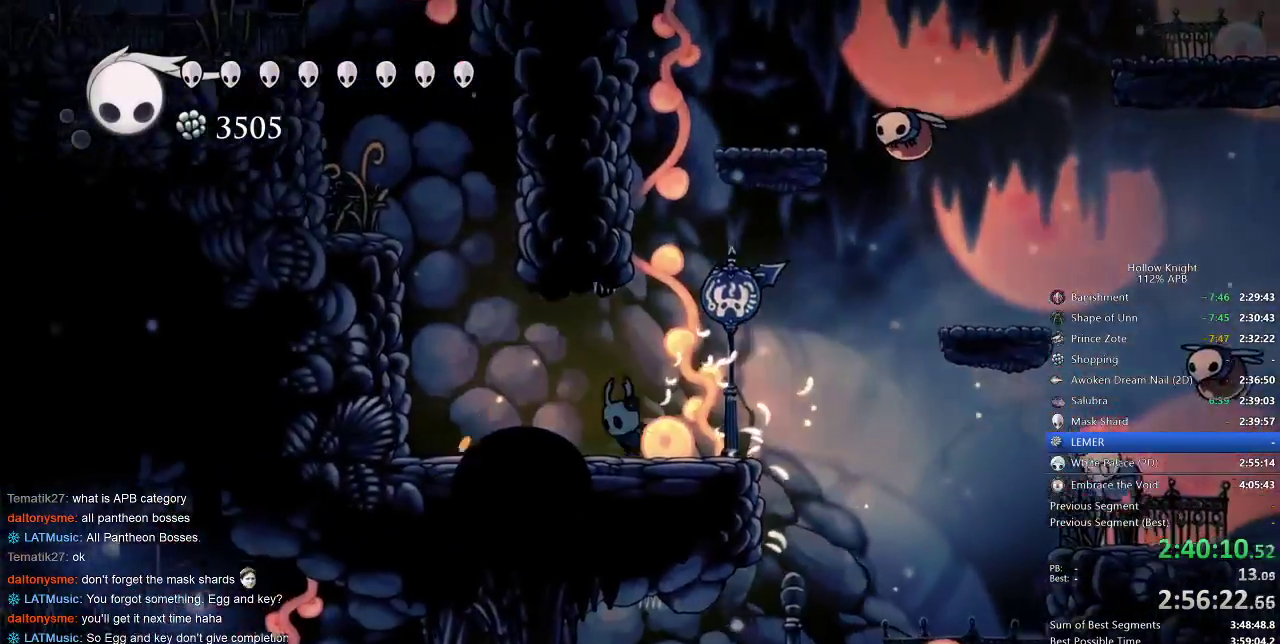
{"keys": ["jump", "right"], "events": [[217, "jump", "down"], [417, "left", "up"], [417, "right", "down"]]}
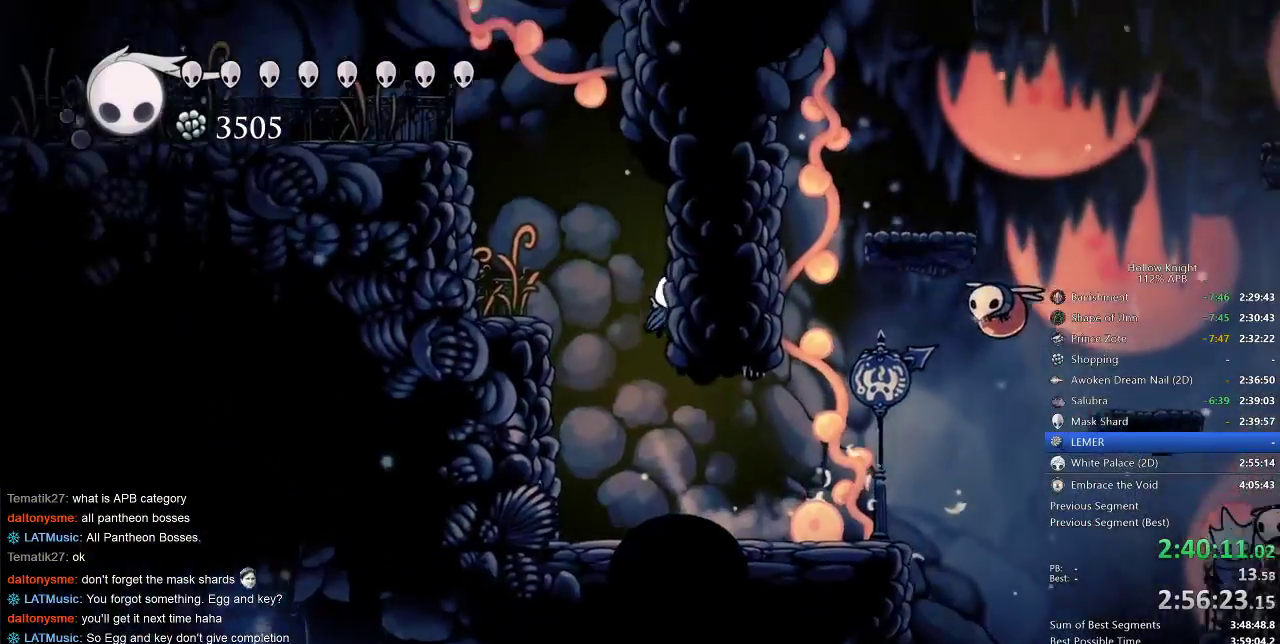
{"keys": ["jump", "left"], "events": [[67, "jump", "up"], [67, "left", "down"], [133, "jump", "down"], [133, "right", "up"]]}
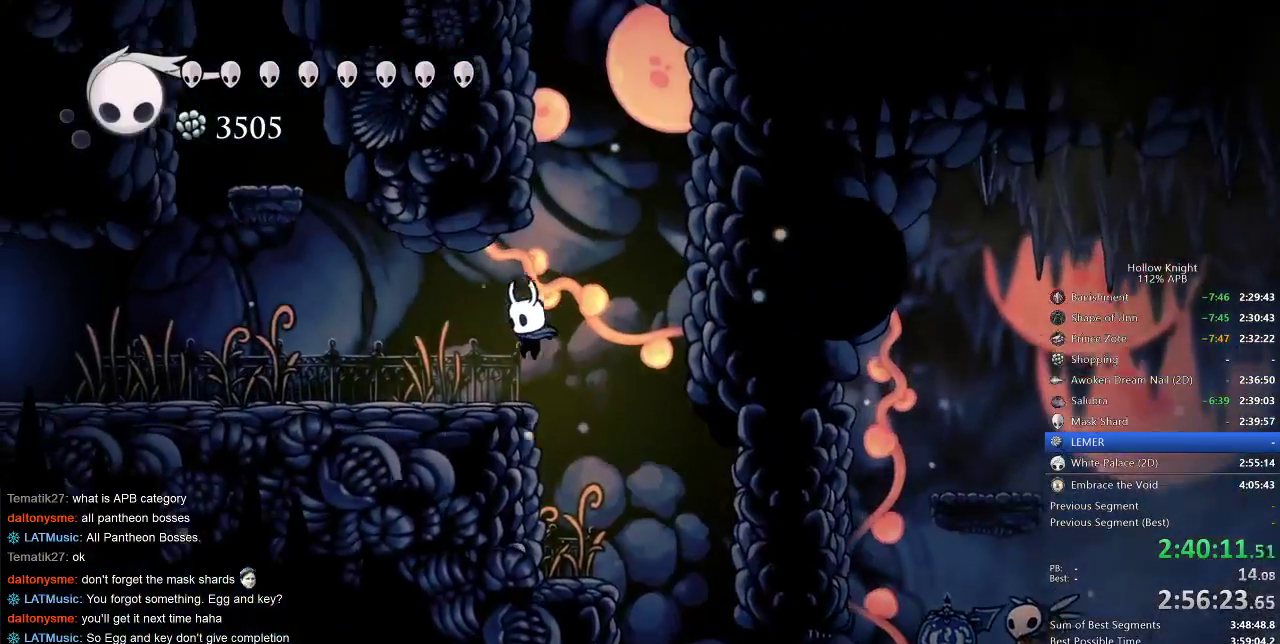
{"keys": ["cdash"], "events": [[17, "jump", "up"], [250, "cdash", "down"], [300, "left", "up"]]}
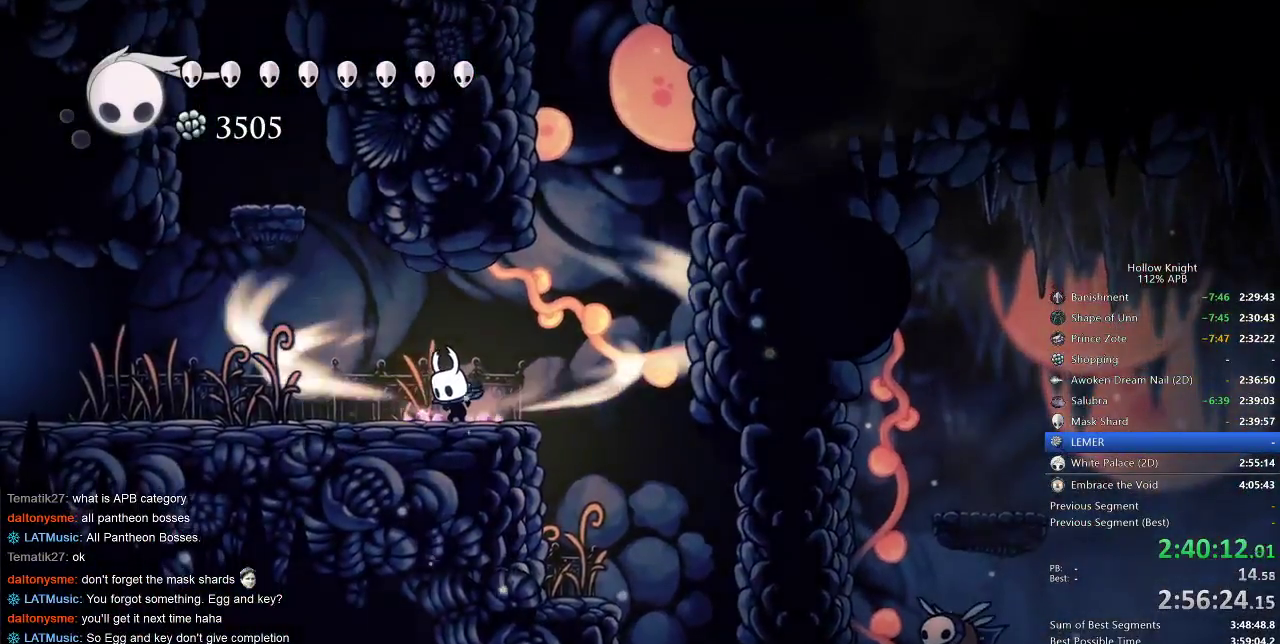
{"keys": ["cdash"], "events": []}
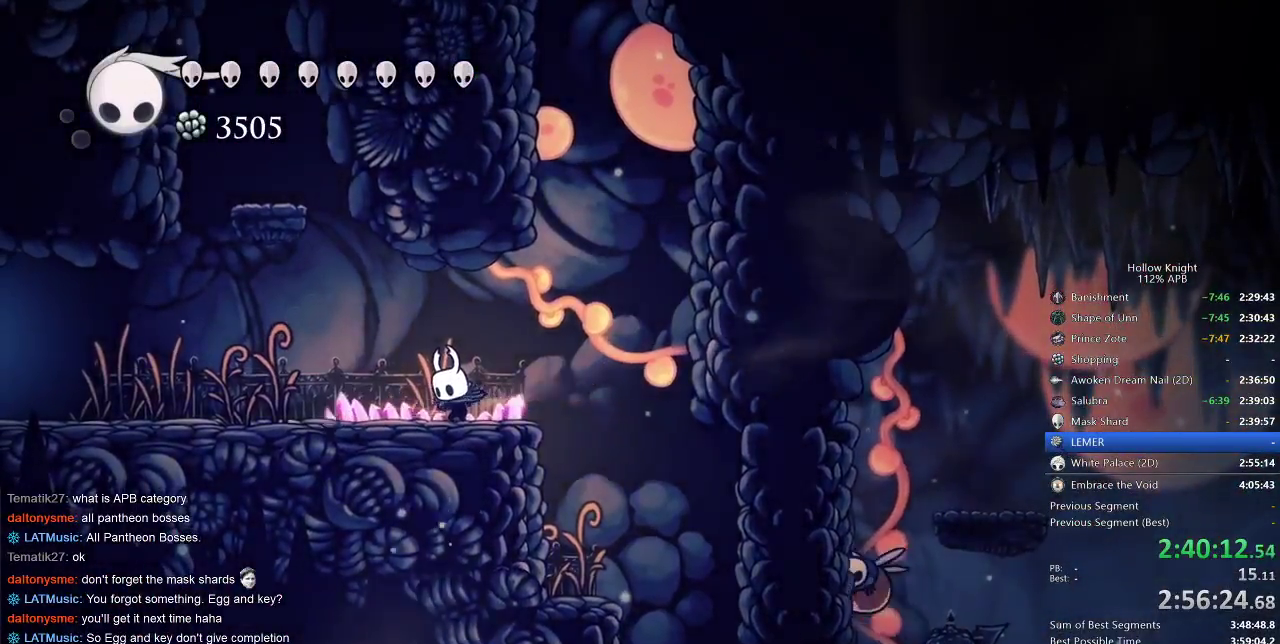
{"keys": ["left"], "events": [[150, "cdash", "up"], [150, "left", "down"]]}
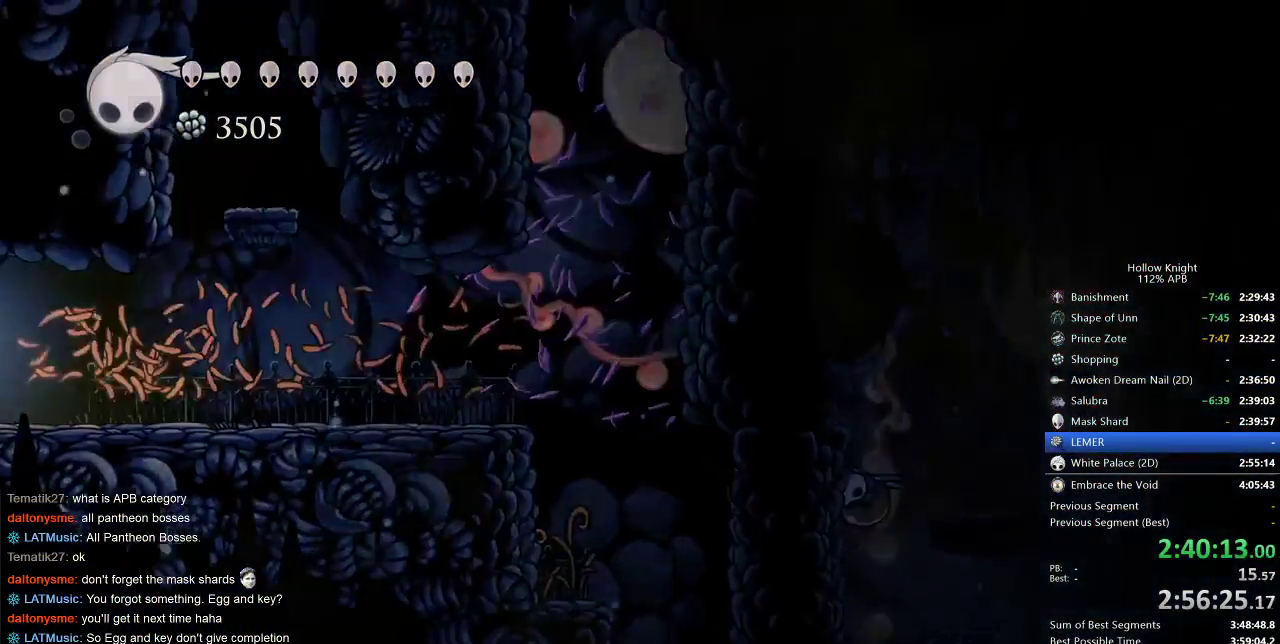
{"keys": ["left"], "events": []}
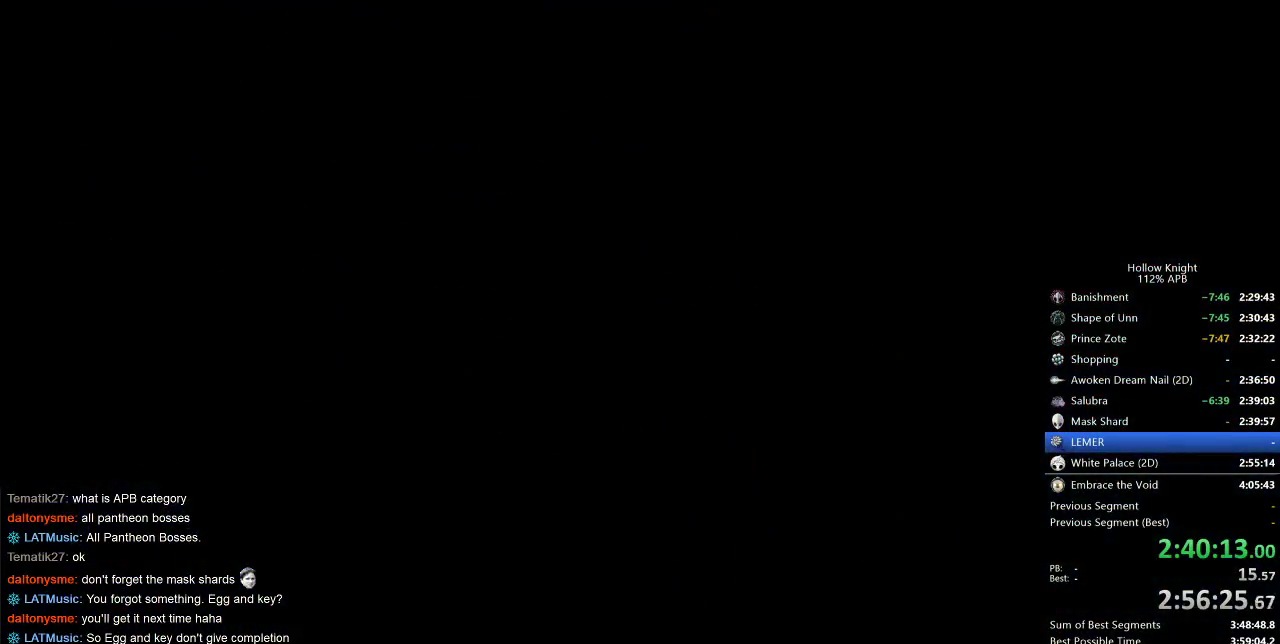
{"keys": ["left"], "events": []}
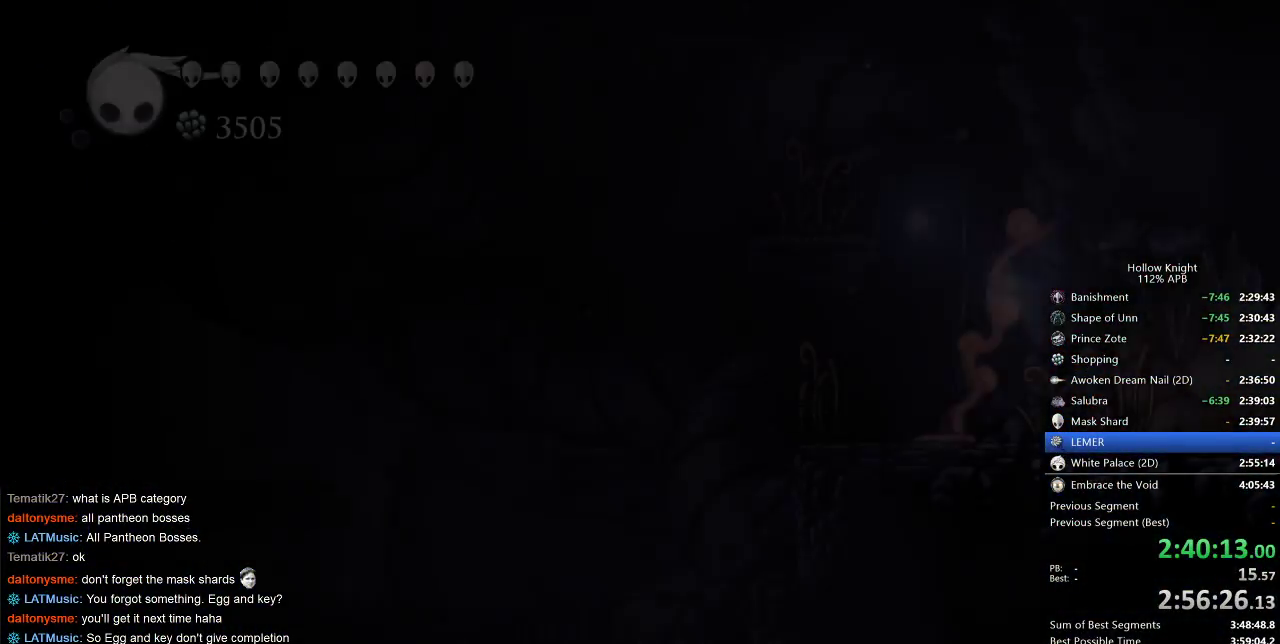
{"keys": ["left"], "events": []}
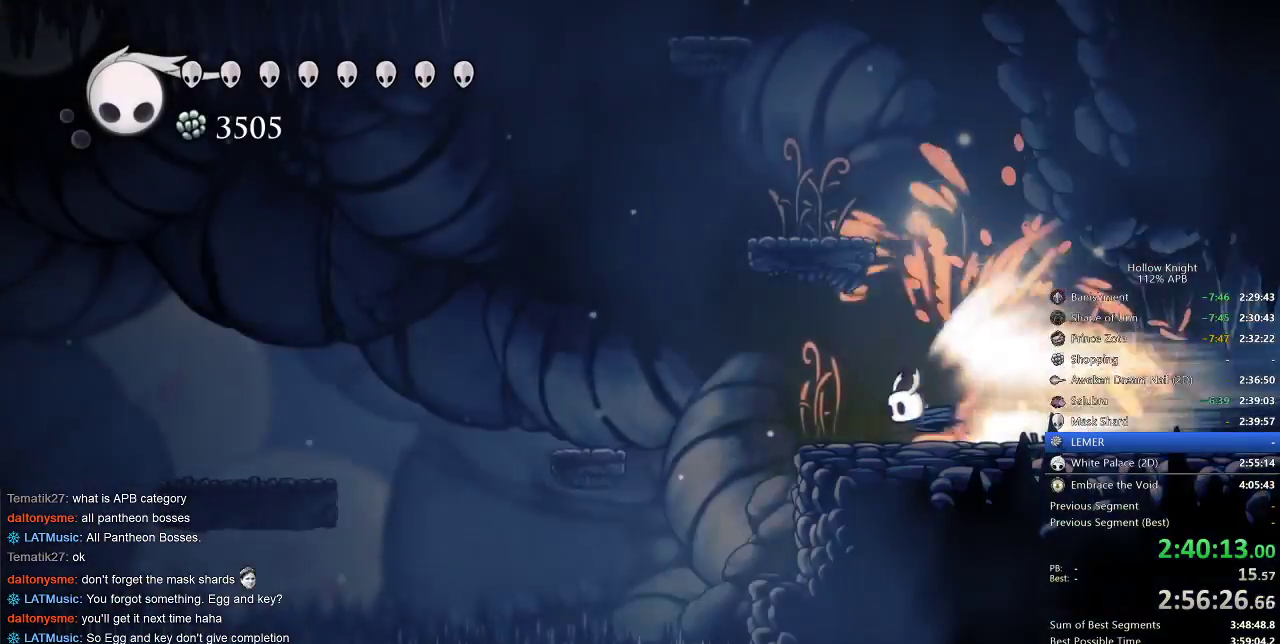
{"keys": ["left"], "events": []}
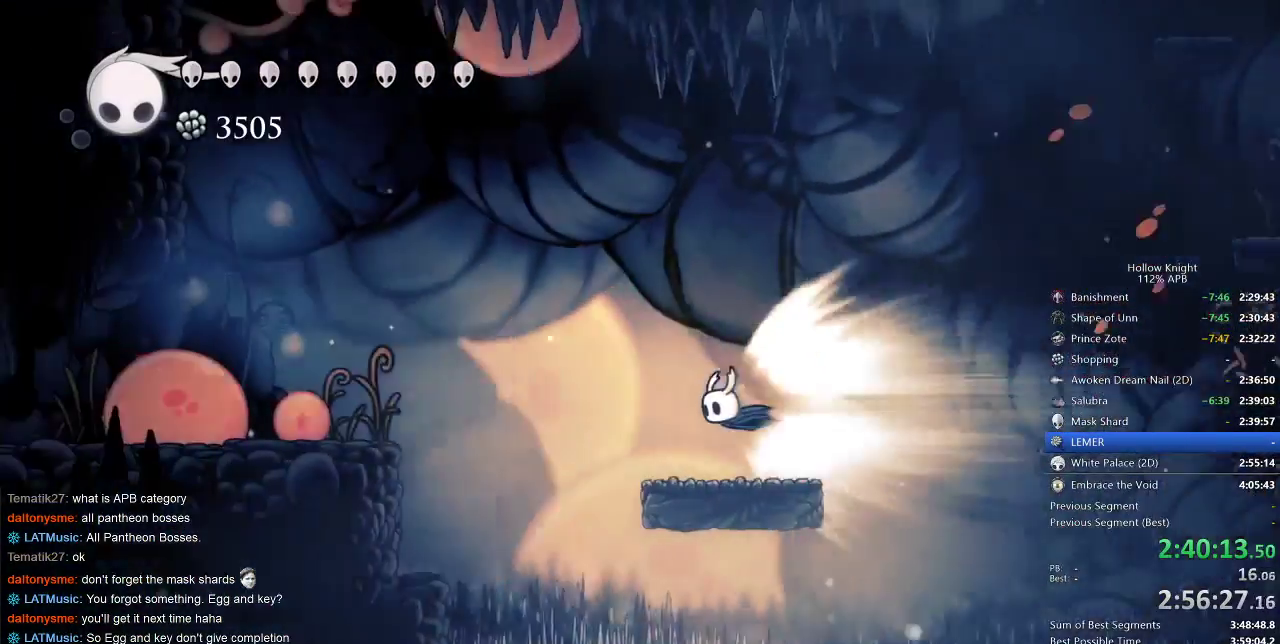
{"keys": ["left"], "events": []}
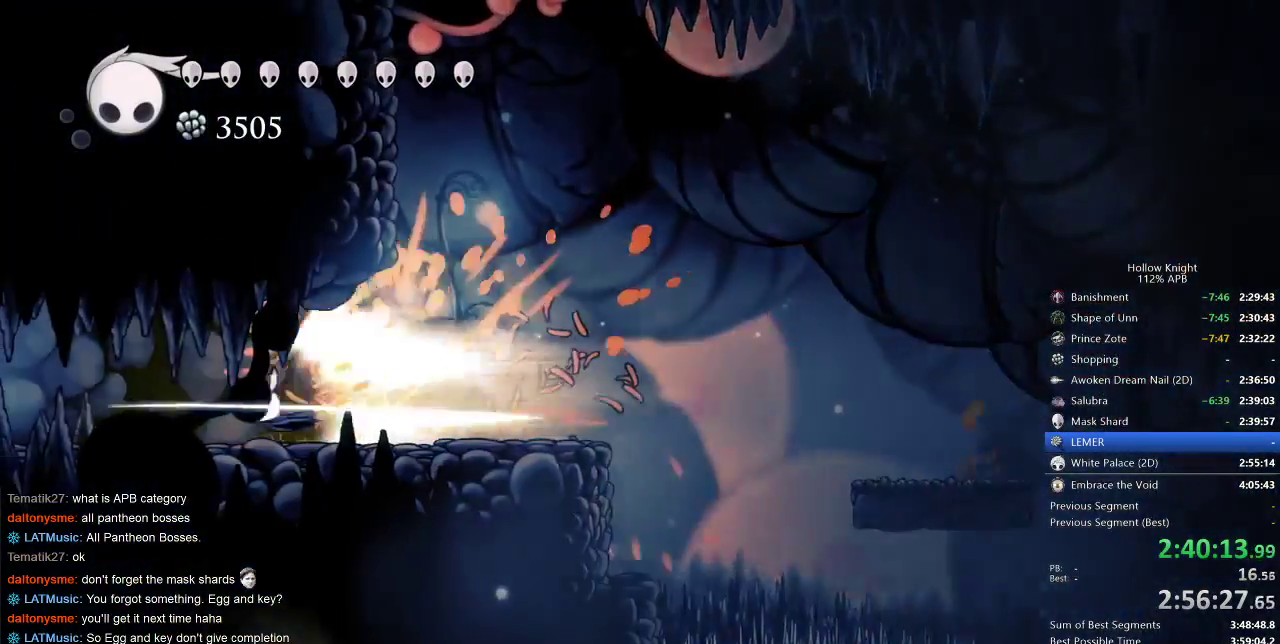
{"keys": ["left"], "events": []}